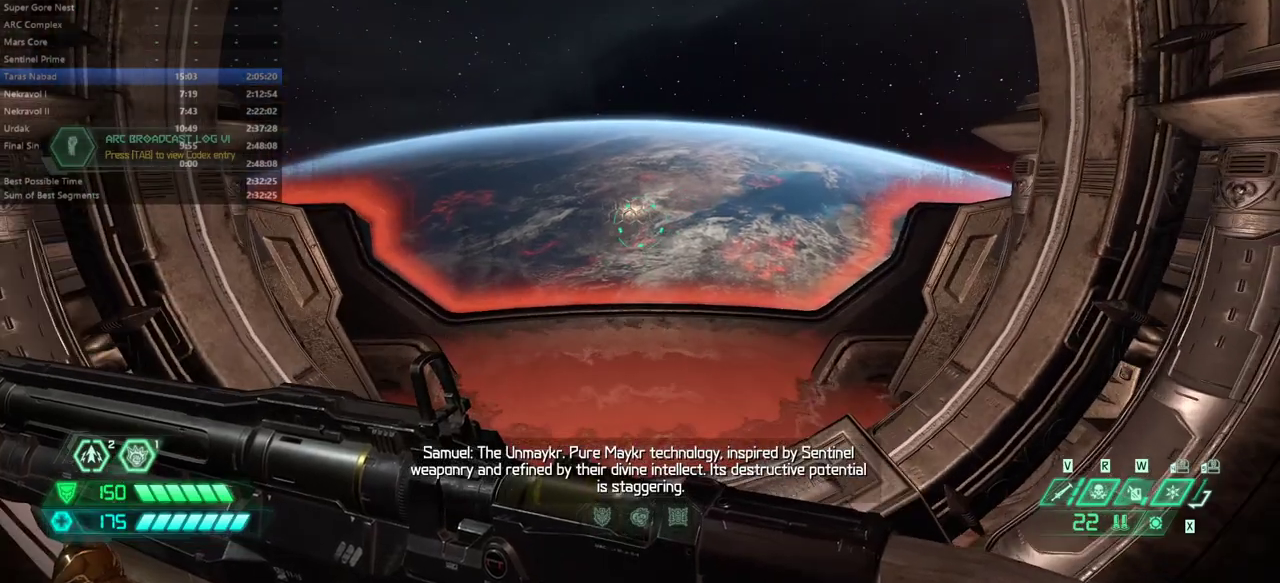
Gameplay with keyboard and mouse; each line is a JSON object with the keys and mouse buttons held at the frame after it. "events" lists presses ("down") and releases ("up") of "alt", "bfg", "bl", "bw", "caps_lock", "cg", "cs", "csg", "ctrl", "dash", "fb", "fw", "hc", "l", "mel", "mod", "pr", "r", "rl", "space", "ssg", "tab", "mouse_left", "mouse_wheel" and "mouse_right" between this image and that frame as [ms after this image, input, new state], when the widget could be followed in between. "mouse_left", "mouse_wheel", "mouse_right" = the "left", "wheel", "right" buttons of the "mouse" list. No other keys are recorded. "wheel" means that the mouse wheel is clicked or scrolled. Key names are as the overlay labels them; some are game actions (e.g. jump) rather than physical keys. Not read: mouse_move.
{"keys": ["fw"], "mouse": [], "events": []}
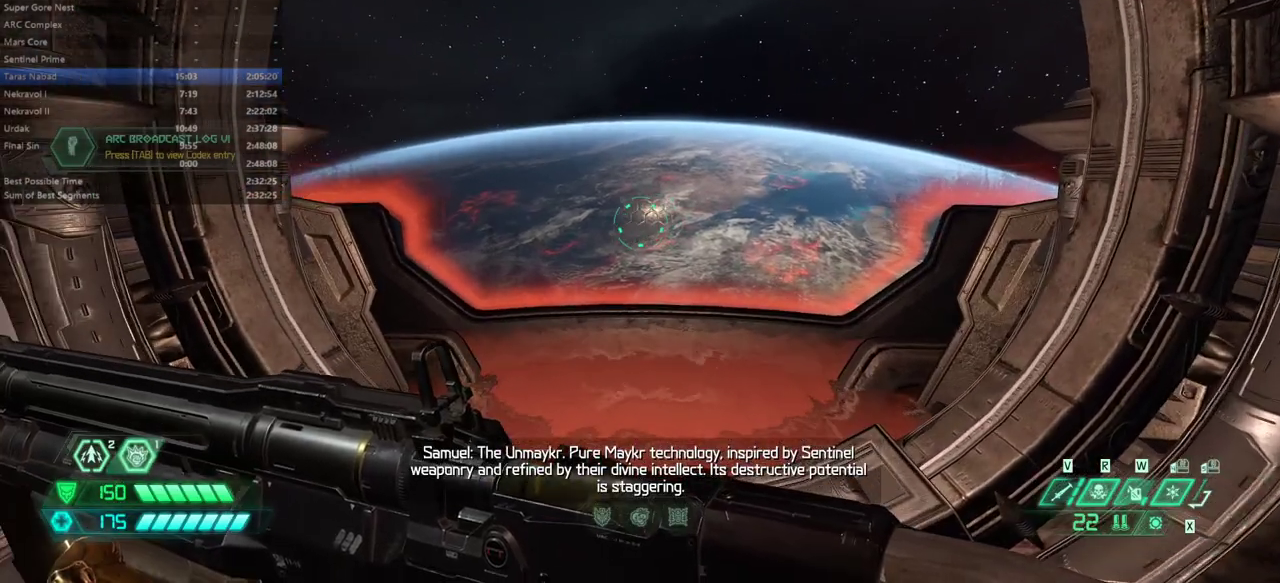
{"keys": ["fw"], "mouse": [], "events": []}
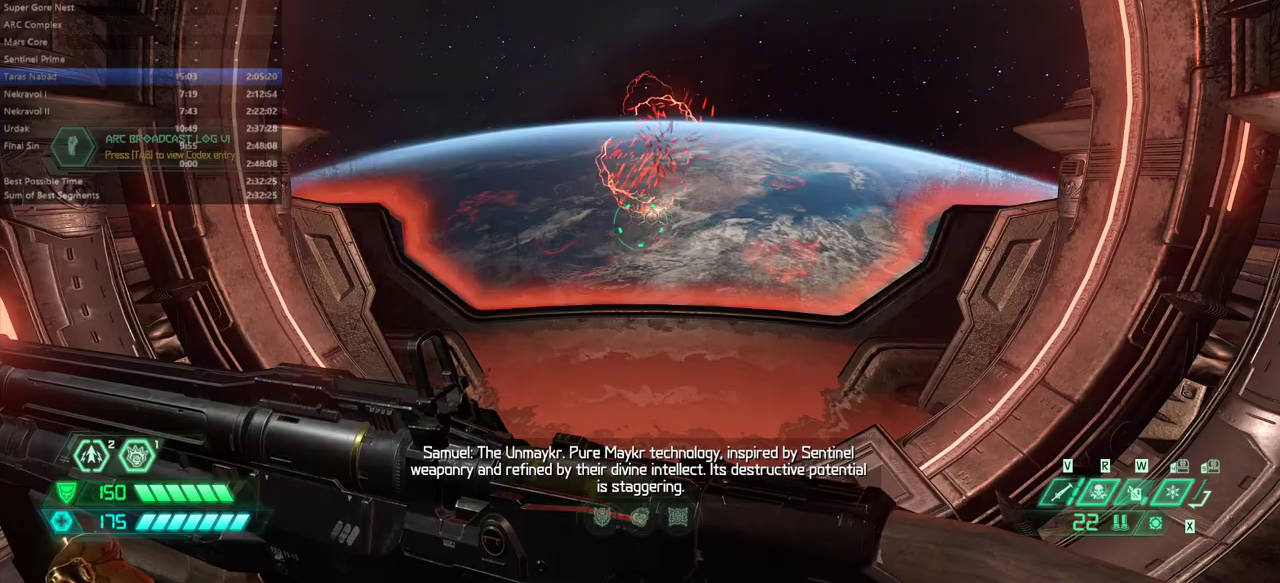
{"keys": ["fw"], "mouse": [], "events": []}
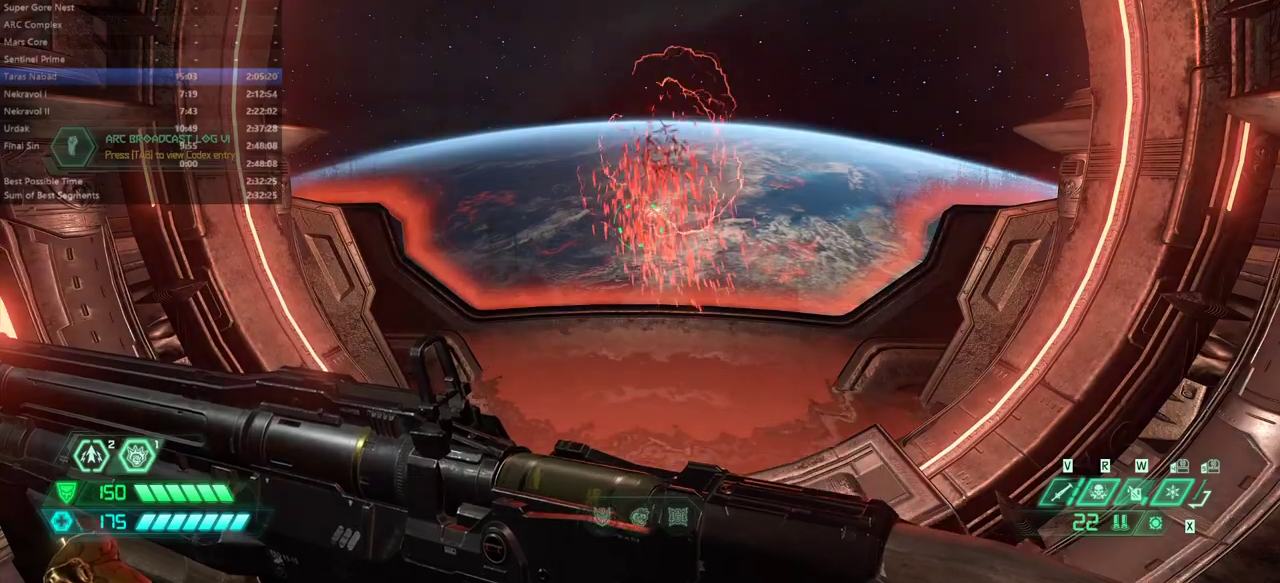
{"keys": ["fw"], "mouse": [], "events": []}
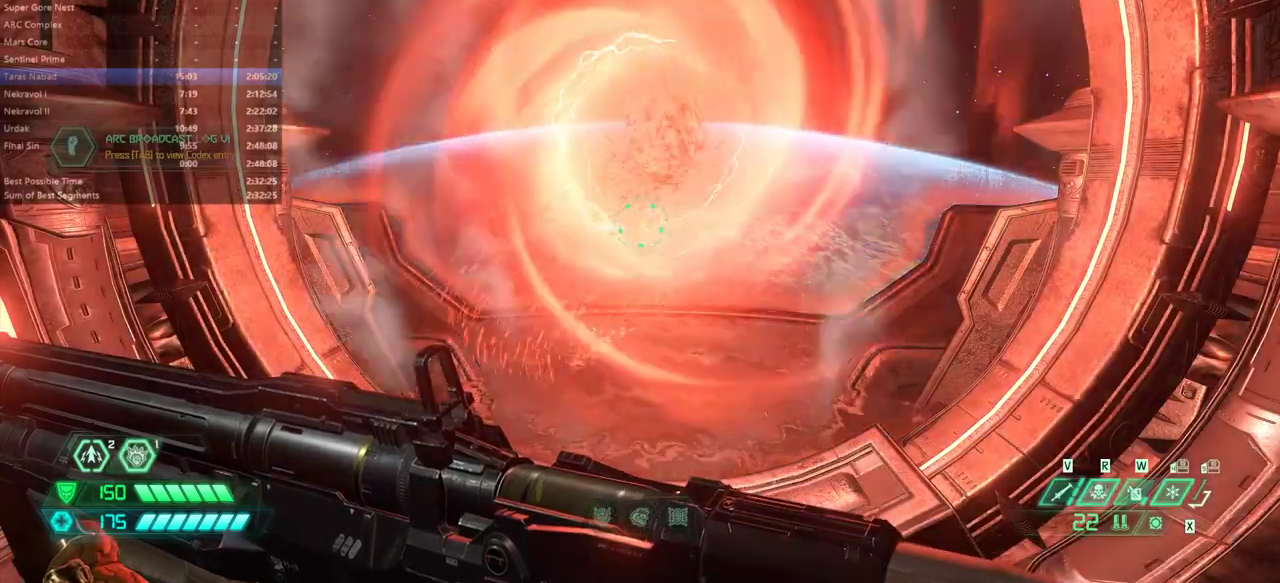
{"keys": ["fw"], "mouse": [], "events": []}
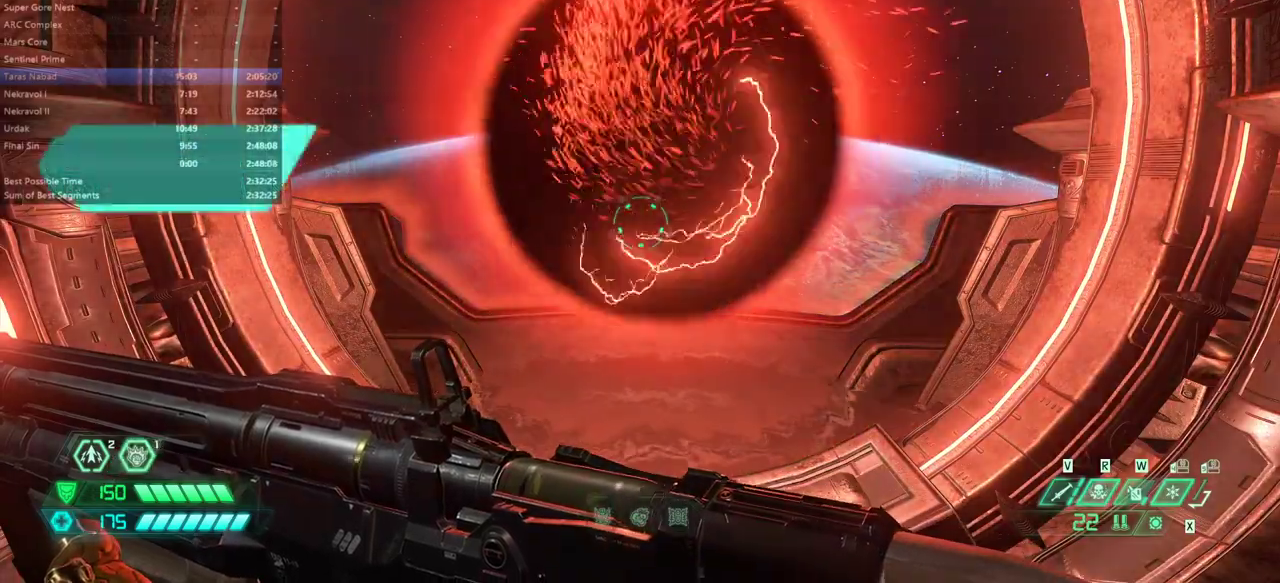
{"keys": ["fw"], "mouse": [], "events": []}
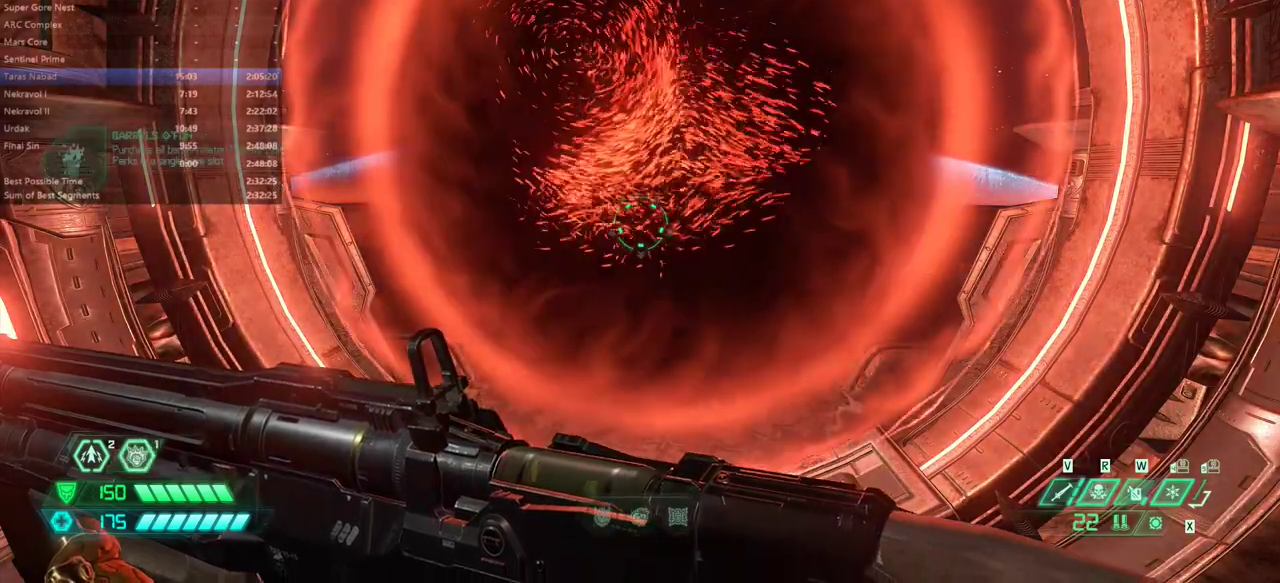
{"keys": ["bl", "fw"], "mouse": [], "events": [[433, "bl", "down"]]}
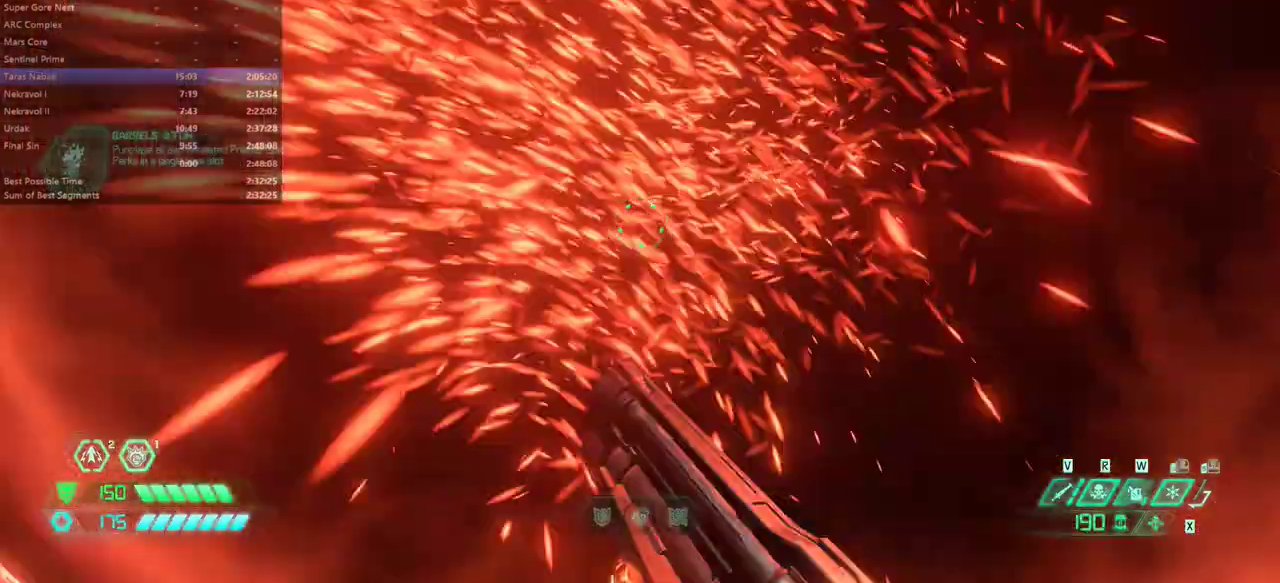
{"keys": ["fw"], "mouse": [], "events": [[33, "bl", "up"]]}
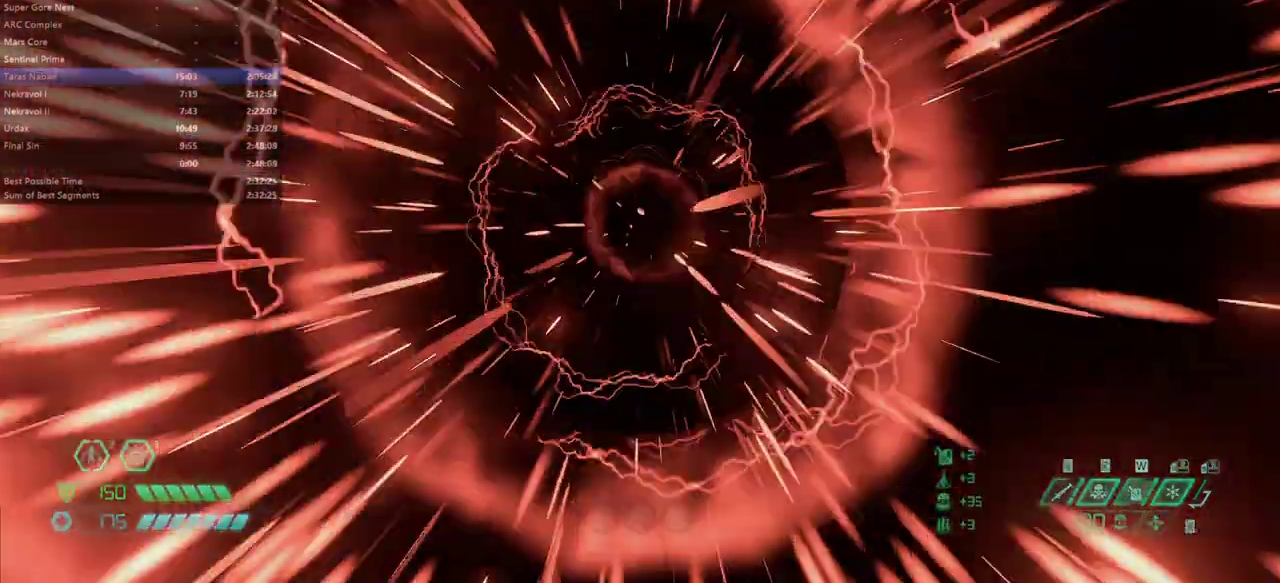
{"keys": [], "mouse": [], "events": [[367, "fw", "up"]]}
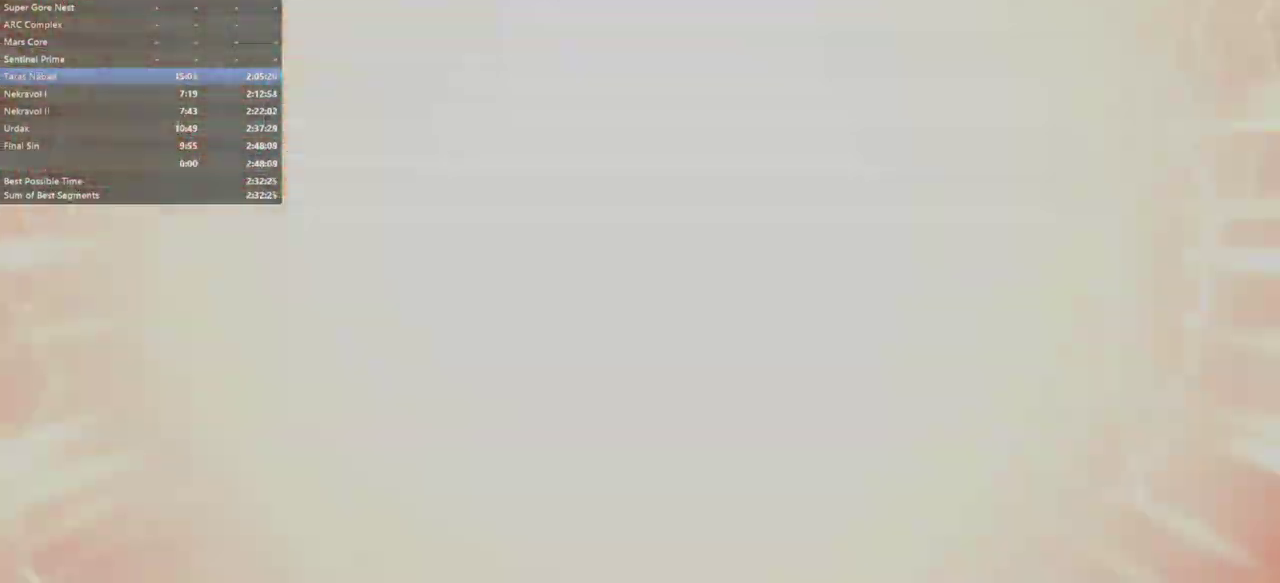
{"keys": [], "mouse": [], "events": []}
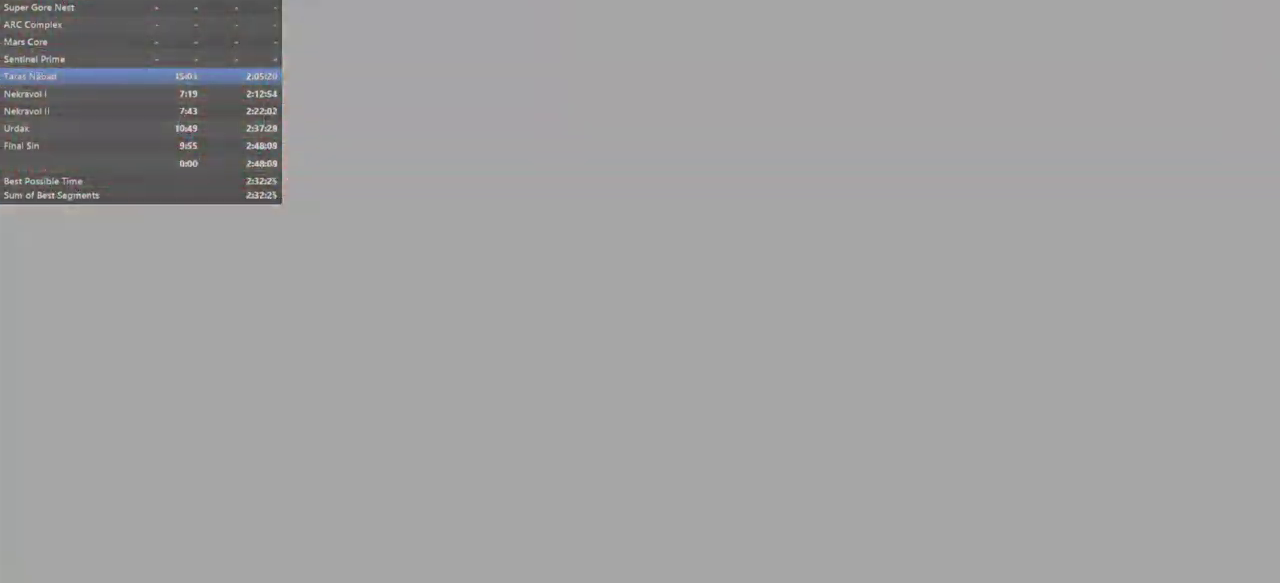
{"keys": [], "mouse": [], "events": []}
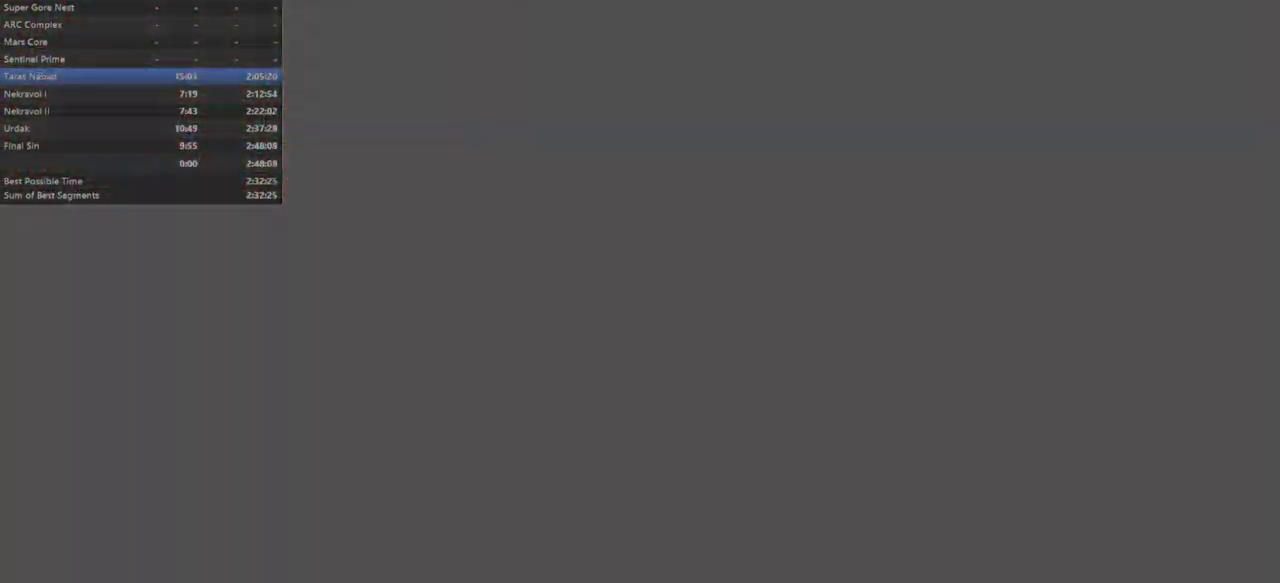
{"keys": [], "mouse": [], "events": []}
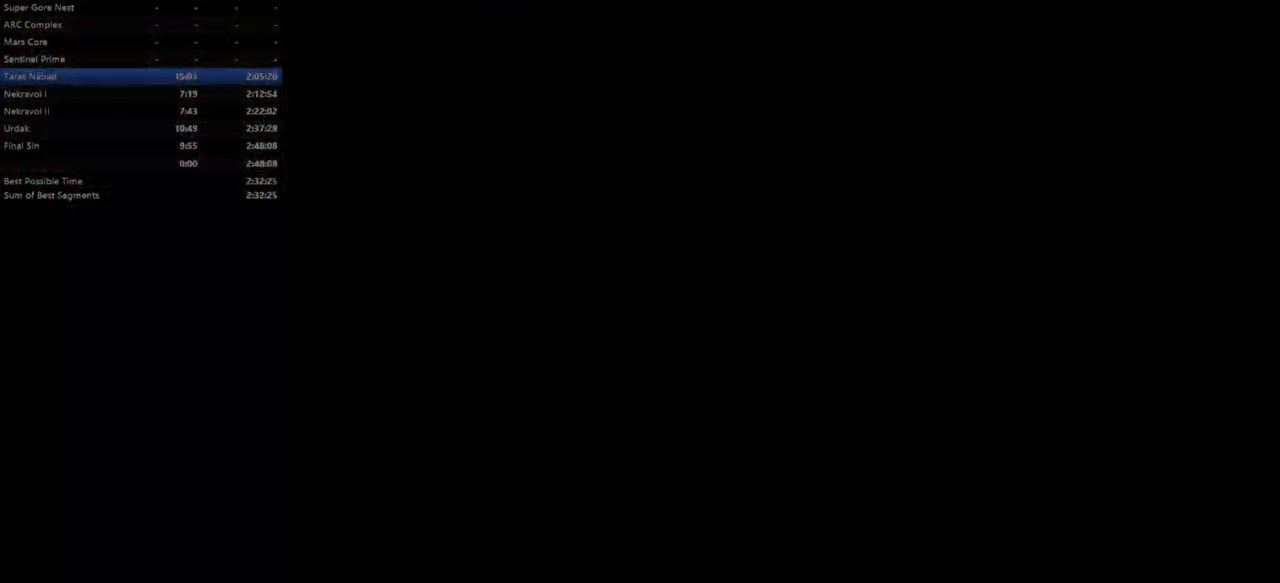
{"keys": [], "mouse": [], "events": []}
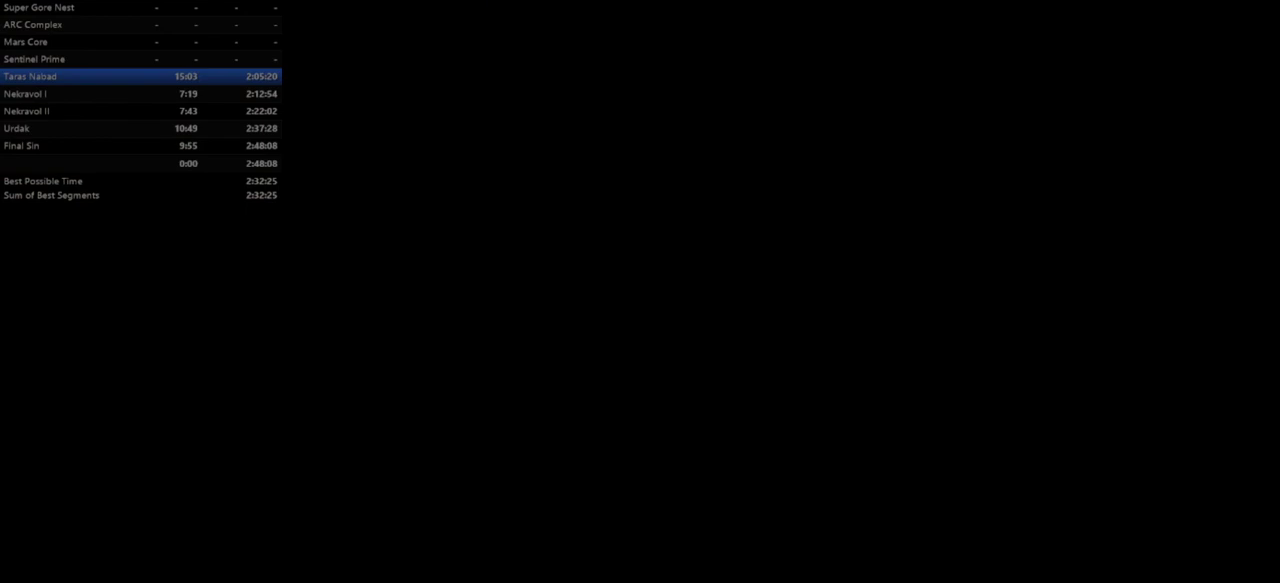
{"keys": [], "mouse": [], "events": []}
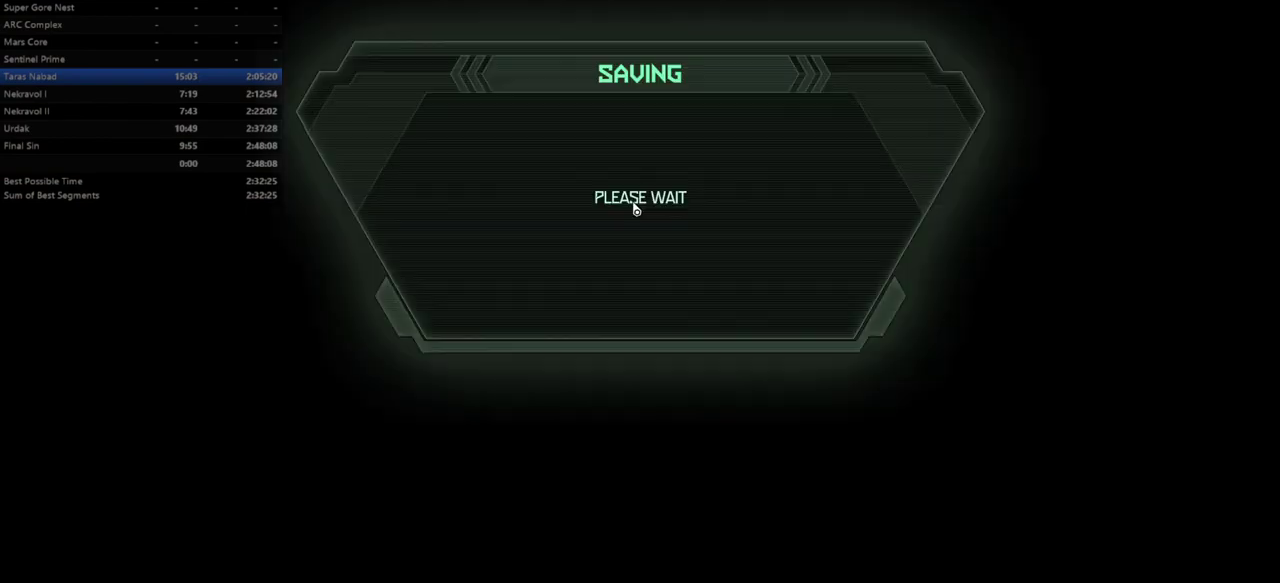
{"keys": [], "mouse": [], "events": []}
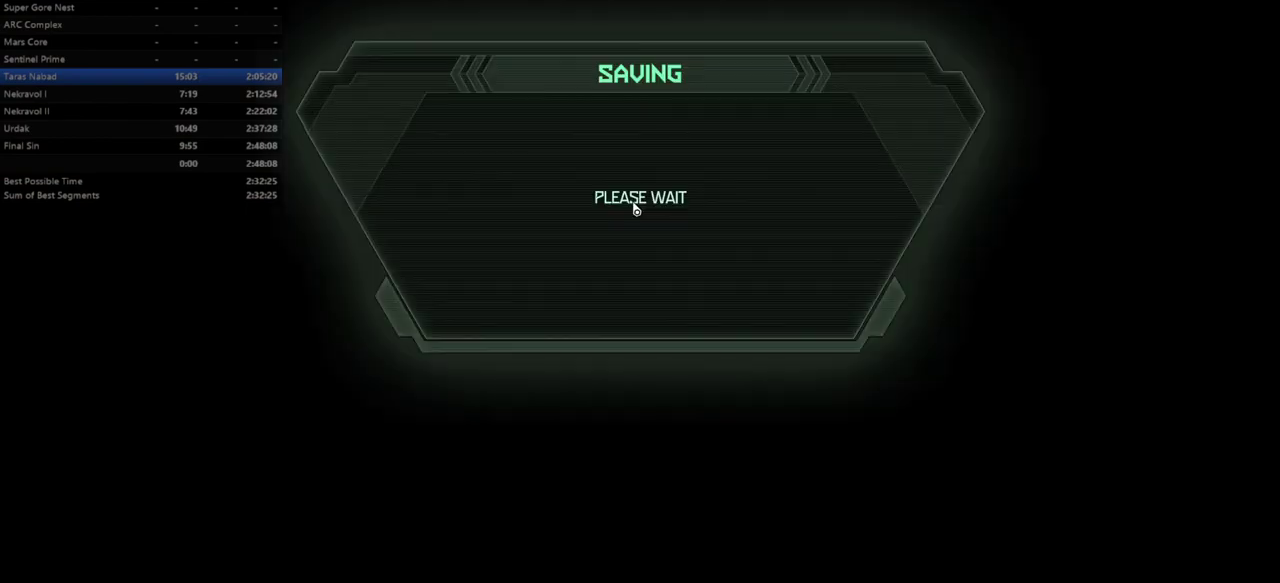
{"keys": [], "mouse": [], "events": []}
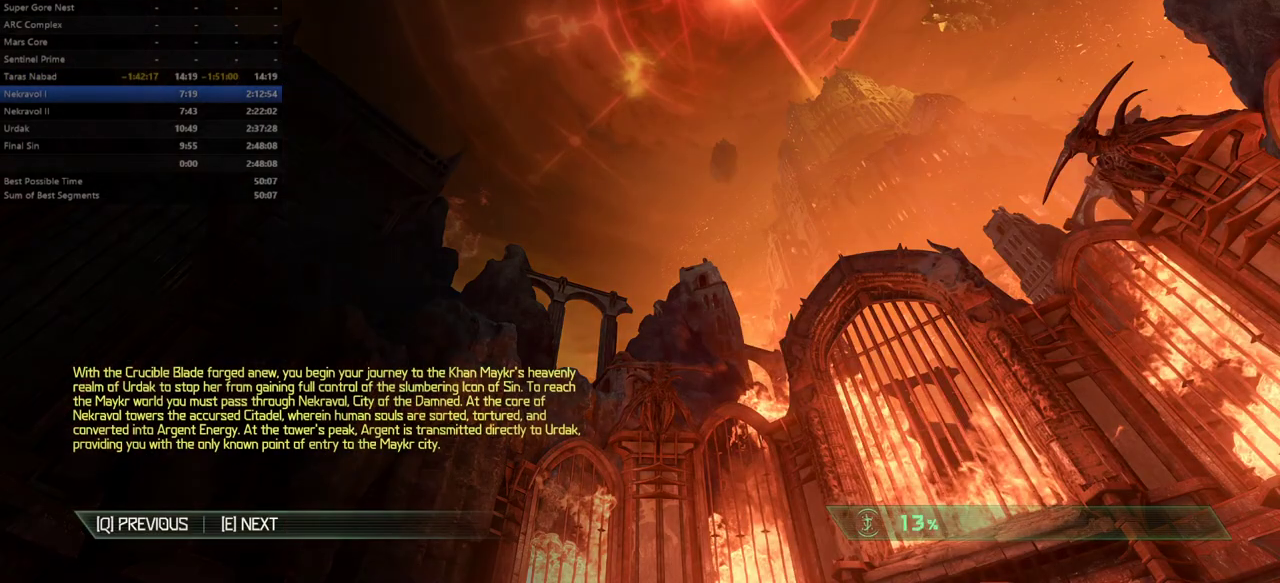
{"keys": [], "mouse": [], "events": []}
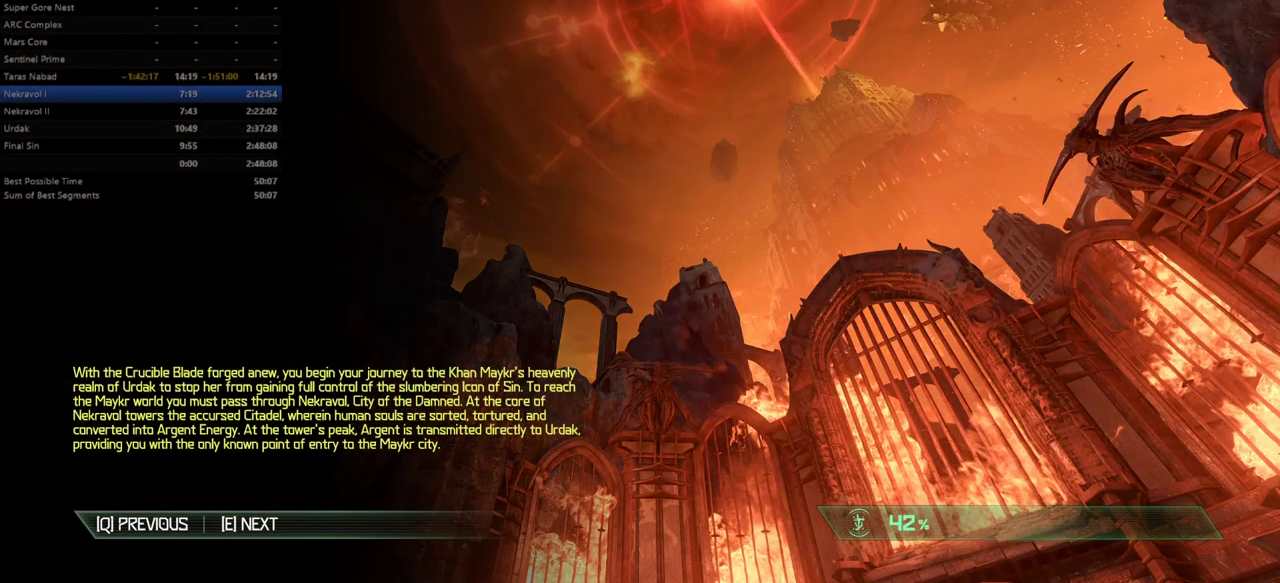
{"keys": [], "mouse": [], "events": [[300, "alt", "down"], [367, "tab", "down"], [467, "alt", "up"], [467, "tab", "up"]]}
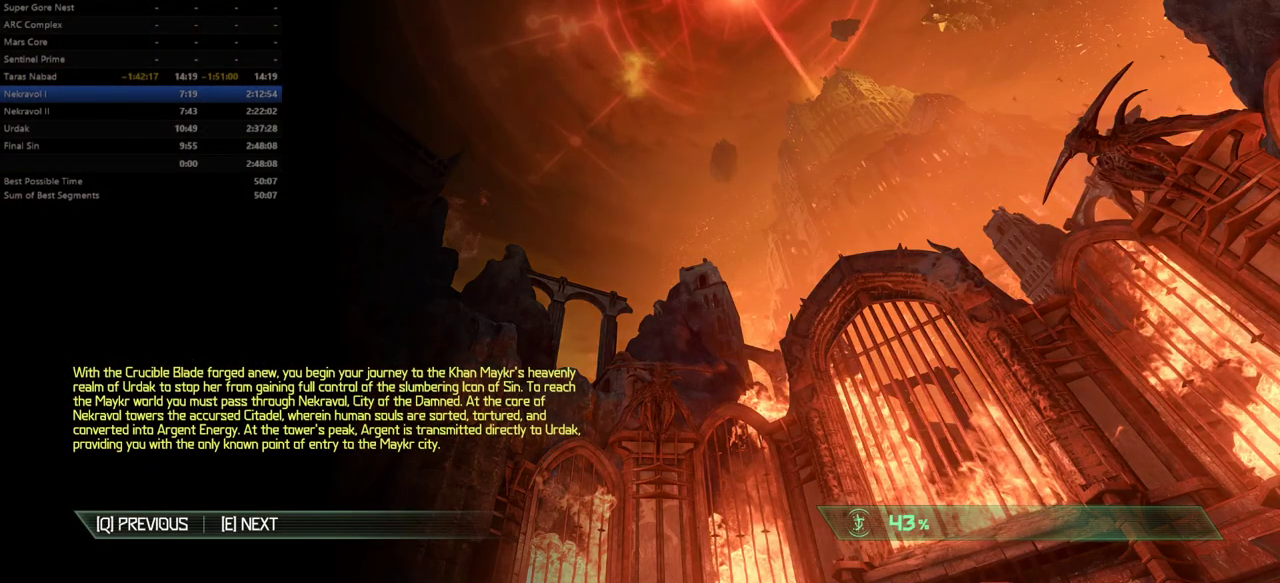
{"keys": [], "mouse": [], "events": []}
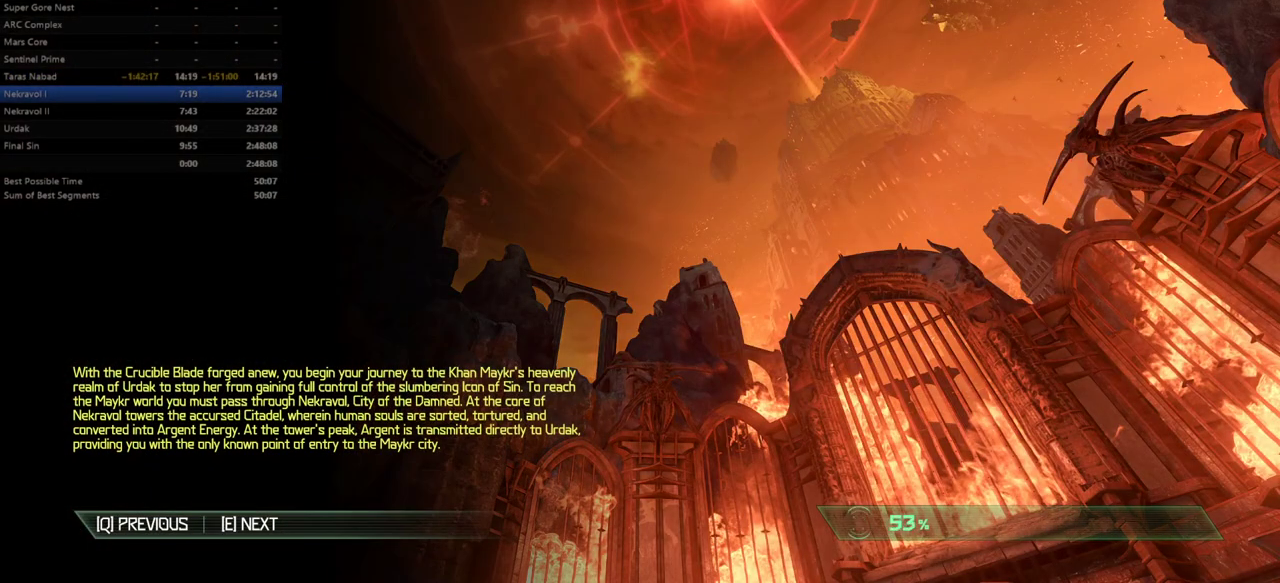
{"keys": [], "mouse": [], "events": []}
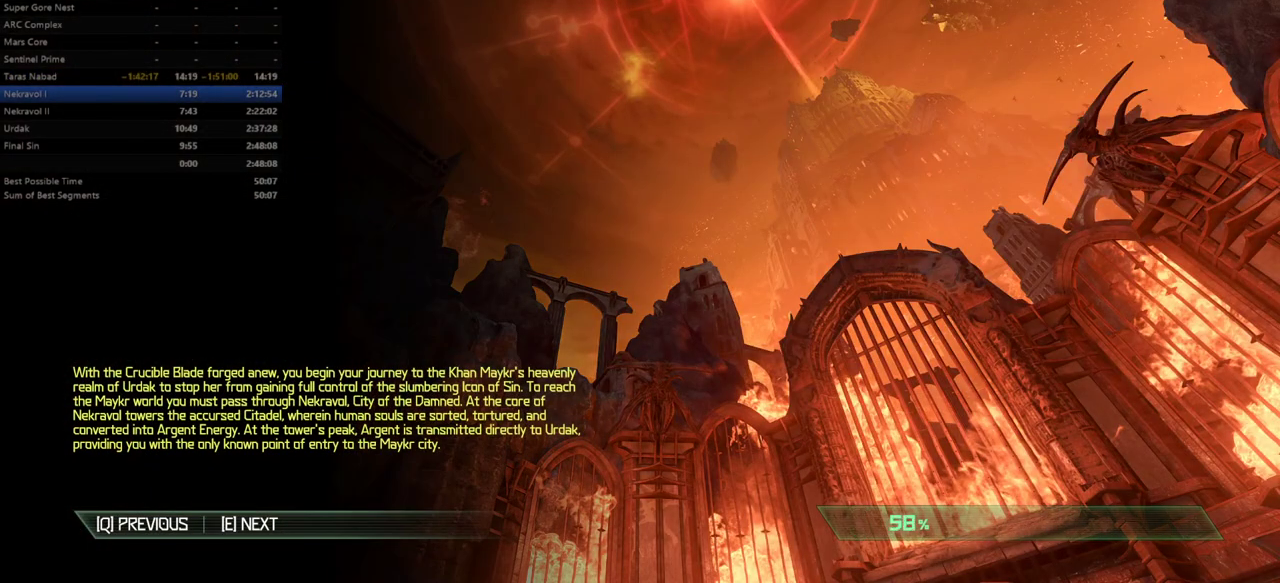
{"keys": [], "mouse": [], "events": []}